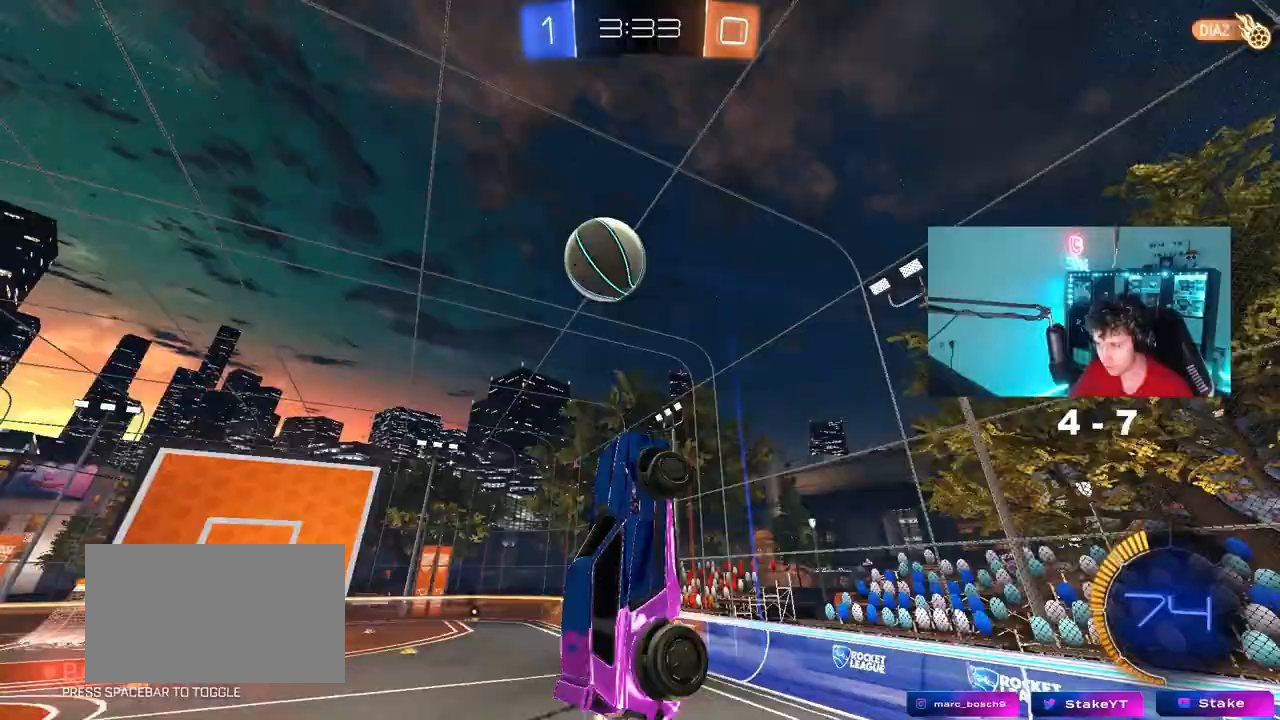
Gameplay with keyboard and mouse; each line is a JSON object with the keys and mouse buttons held at the frame after it. "events" lists presses ("down") and releases ("up") of "1", "2", "3", "4", "5", "a", "alt", "c", "caps_lock", "ctrl", "d", "e", "f", "g", "q", "r", "s", "shift", "space", "t", "tab", "v", "w", "x", "z", "mouse_left", "mouse_wheel" and "mouse_right" between this image and that frame as [ms after this image, input, new state], when the widget could be followed in between. "mouse_left", "mouse_wheel", "mouse_right" = the "left", "wheel", "right" buttons of the "mouse" list. No other keys are recorded. "wheel" means that the mouse wheel is clicked or scrolled. "mouse_move" is the direction in which the mouse moves at that frame (one of eight, or "still"), when it could be read.
{"keys": ["a", "w"], "mouse": ["left"], "mouse_move": "still", "events": [[200, "s", "up"], [250, "w", "down"], [483, "shift", "up"]]}
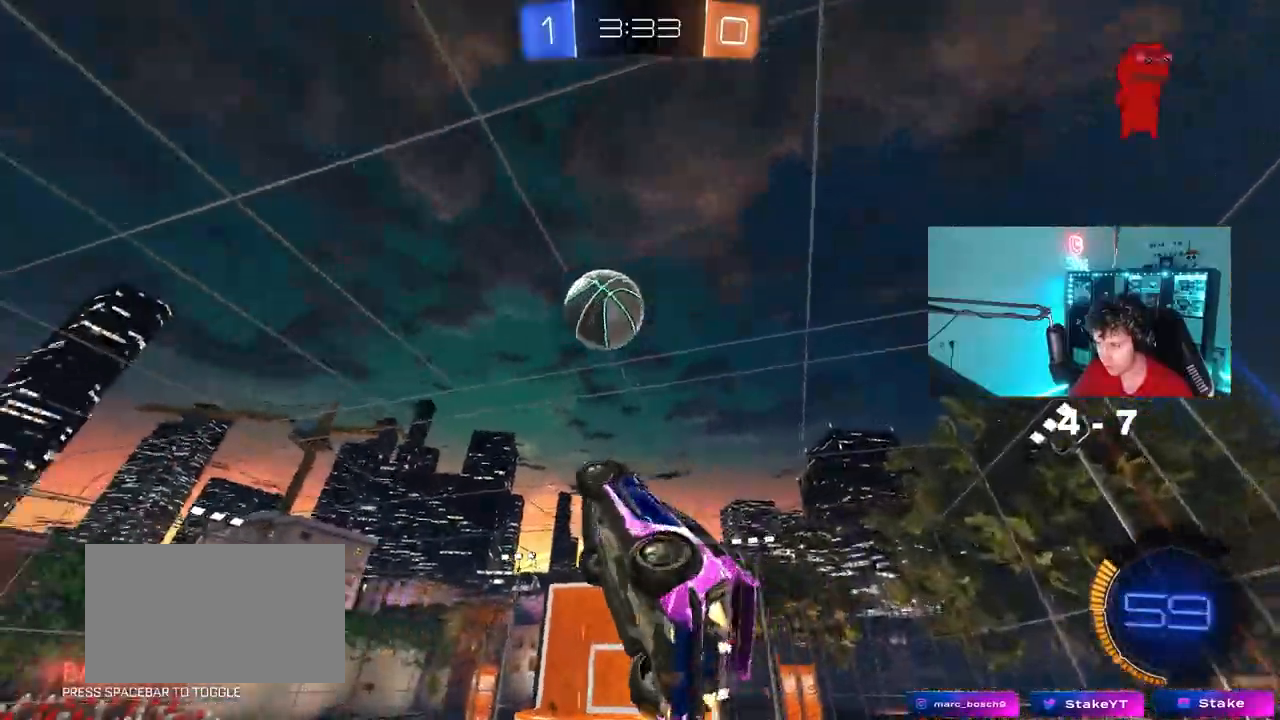
{"keys": ["a", "s", "shift"], "mouse": ["left"], "mouse_move": "still", "events": [[117, "w", "up"], [167, "shift", "down"], [217, "s", "down"], [350, "s", "up"], [450, "s", "down"]]}
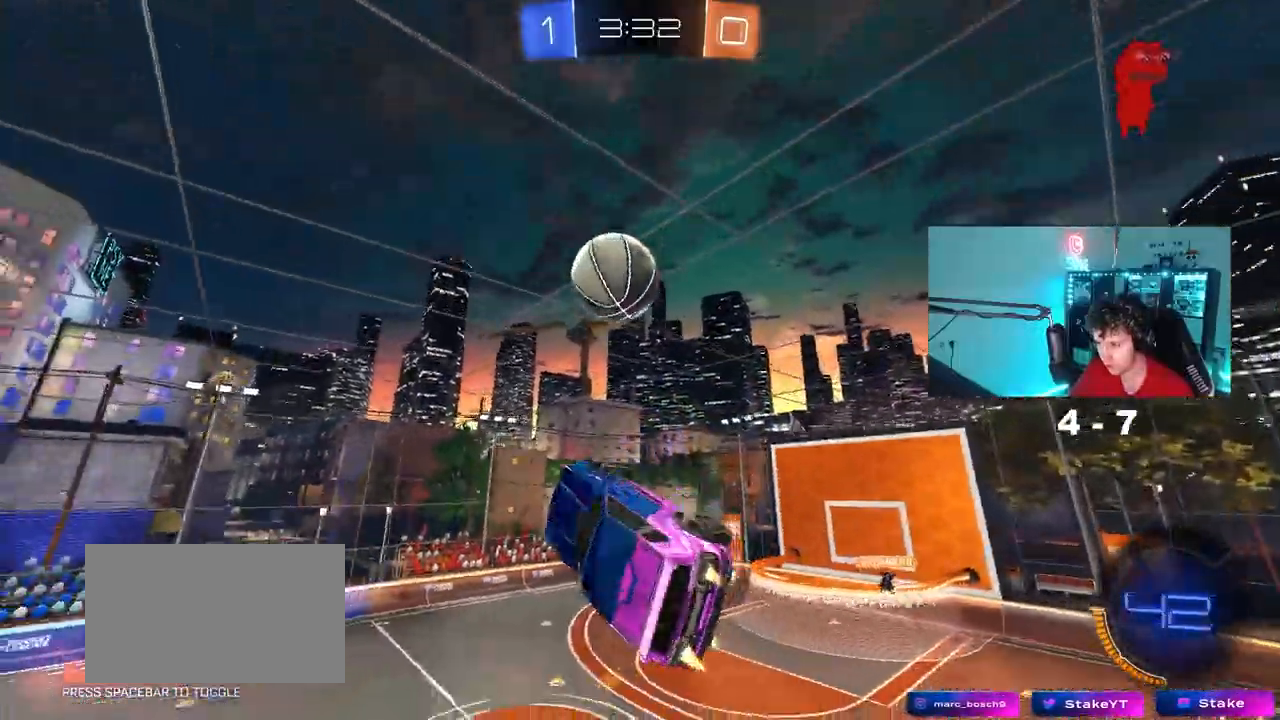
{"keys": ["a", "shift"], "mouse": ["left"], "mouse_move": "still", "events": [[133, "shift", "up"], [183, "s", "up"], [183, "shift", "down"], [367, "w", "down"], [467, "w", "up"]]}
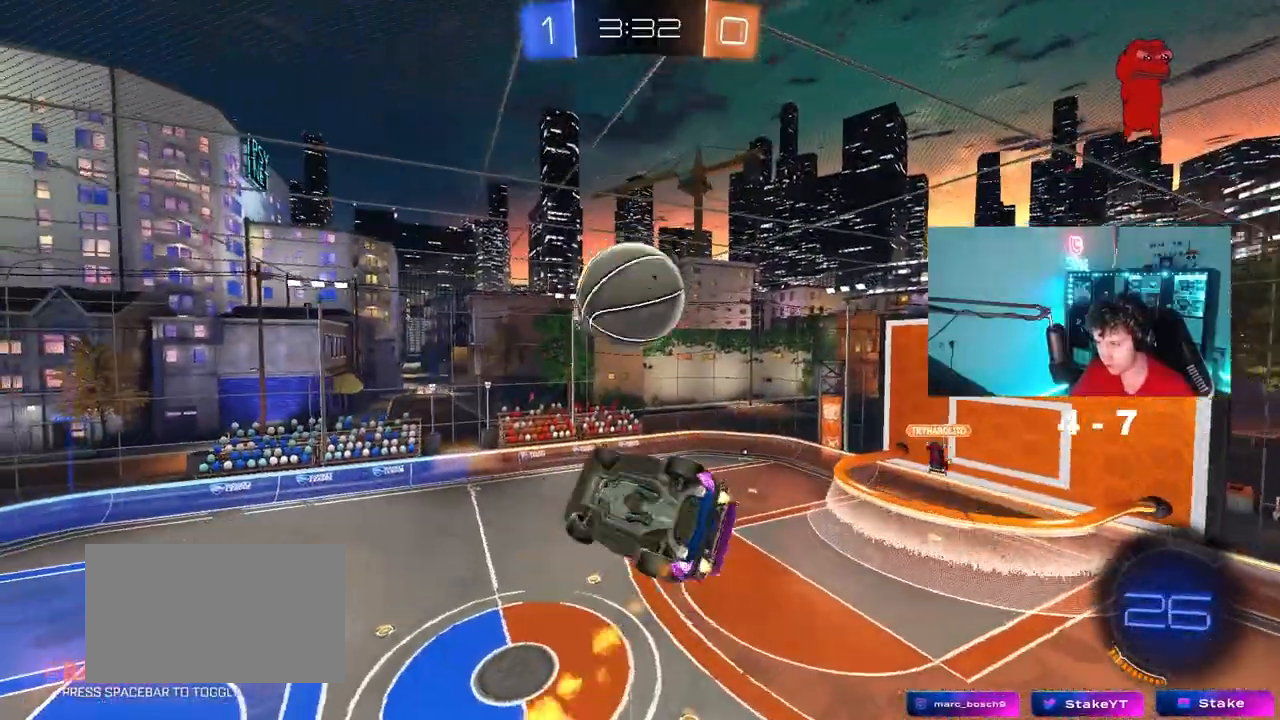
{"keys": ["a", "shift", "w"], "mouse": ["left"], "mouse_move": "still", "events": [[200, "d", "down"], [200, "shift", "up"], [200, "w", "down"], [250, "a", "up"], [433, "shift", "down"], [483, "a", "down"], [483, "d", "up"]]}
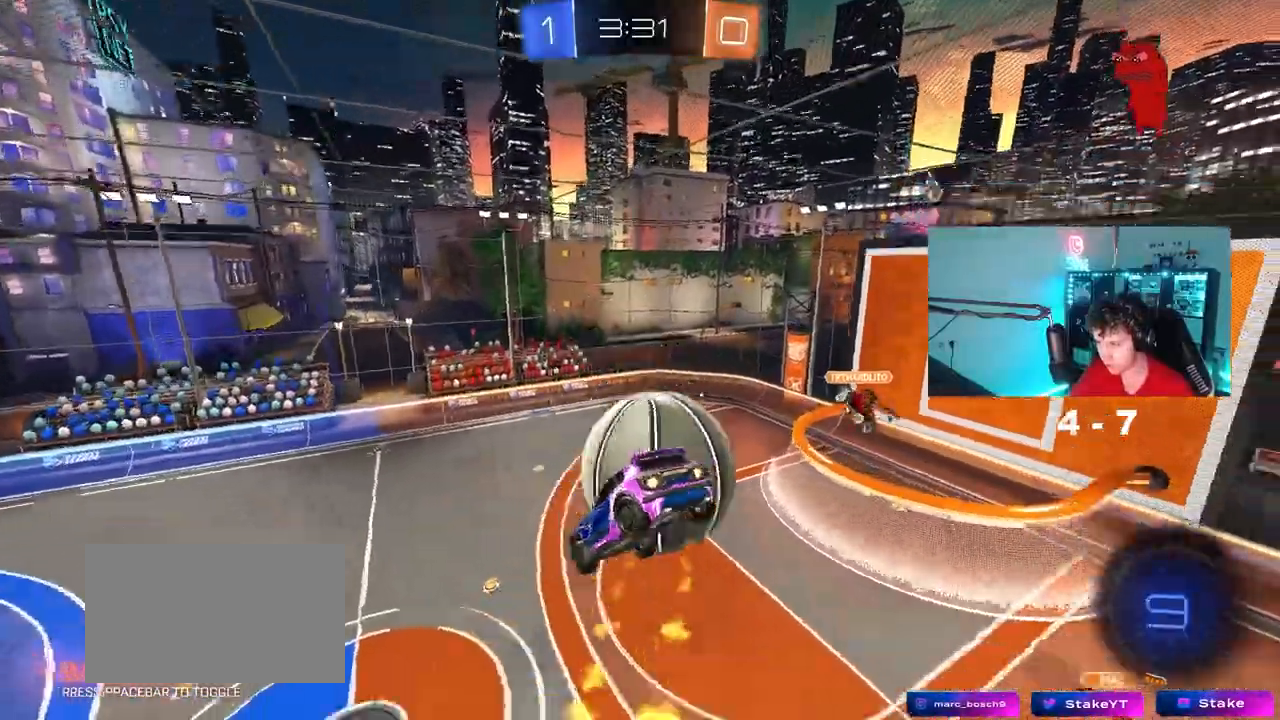
{"keys": ["a", "shift", "w"], "mouse": ["left"], "events": []}
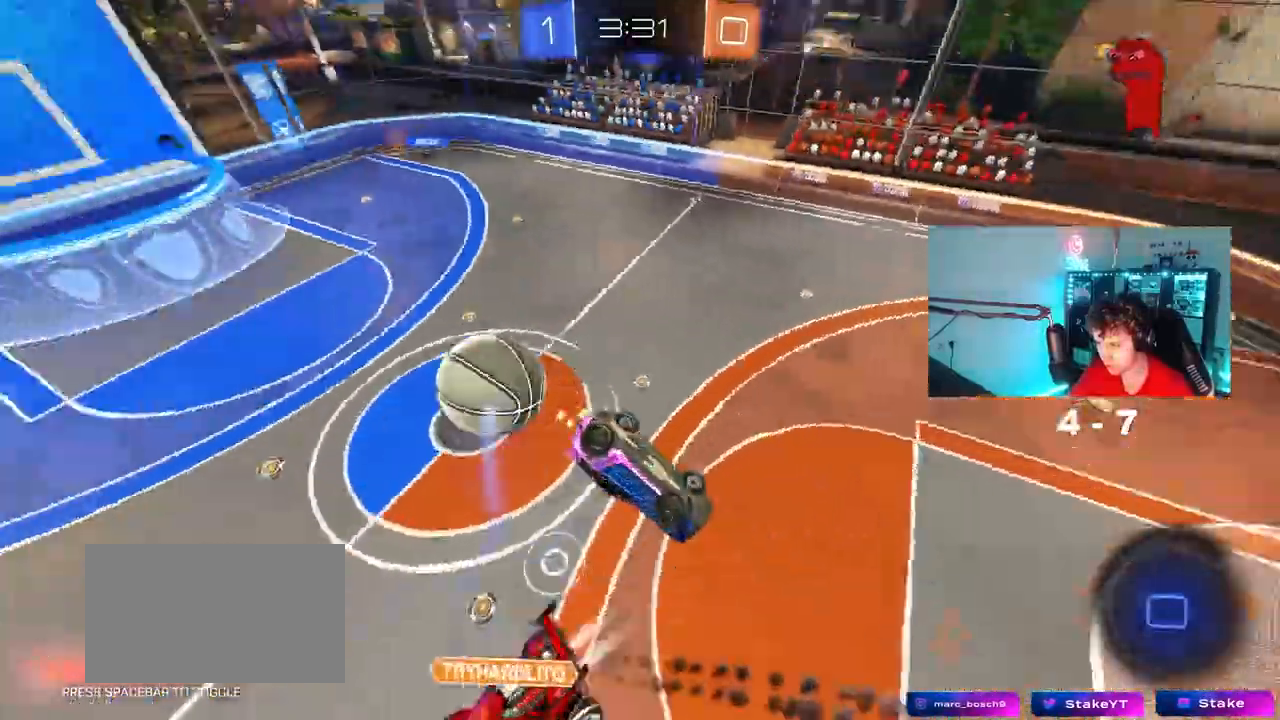
{"keys": ["s"], "mouse": [], "mouse_move": "still", "events": [[33, "mouse_left", "up"], [33, "w", "up"], [133, "w", "down"], [317, "shift", "up"], [367, "w", "up"], [417, "a", "up"], [500, "s", "down"]]}
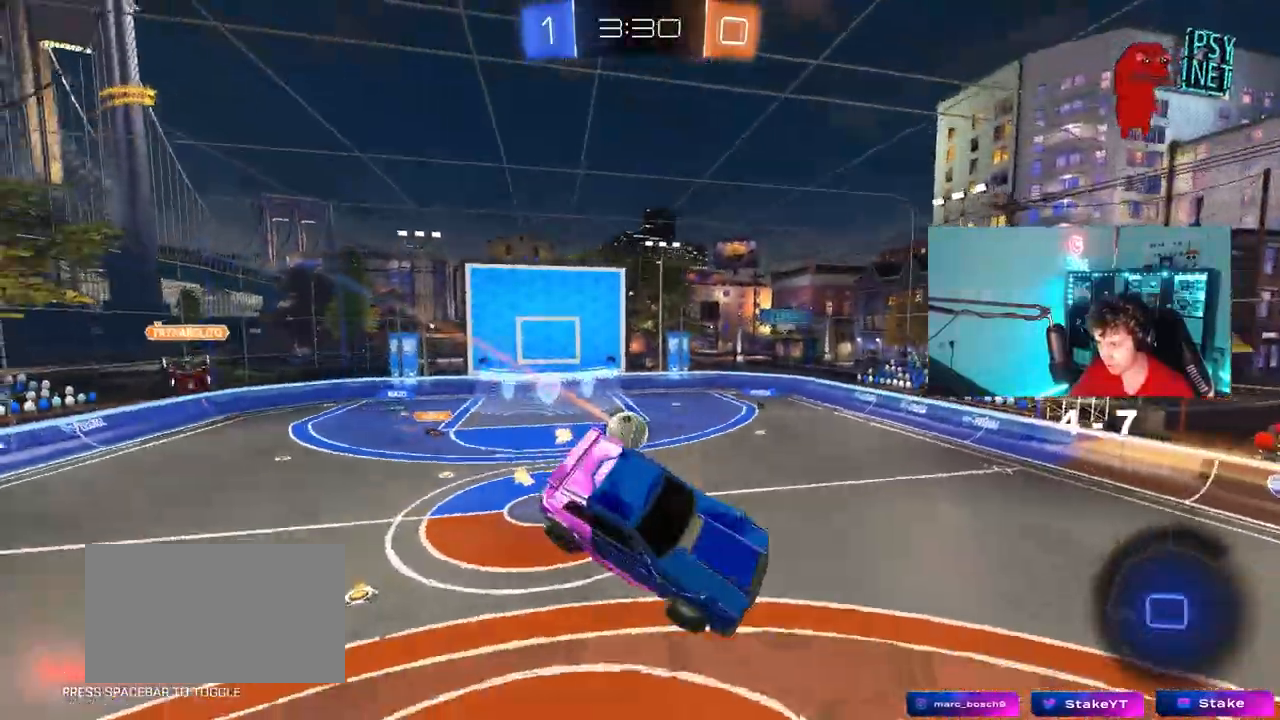
{"keys": ["w"], "mouse": [], "mouse_move": "up", "events": [[50, "space", "down"], [150, "d", "down"], [200, "space", "up"], [233, "s", "up"], [283, "d", "up"], [433, "w", "down"]]}
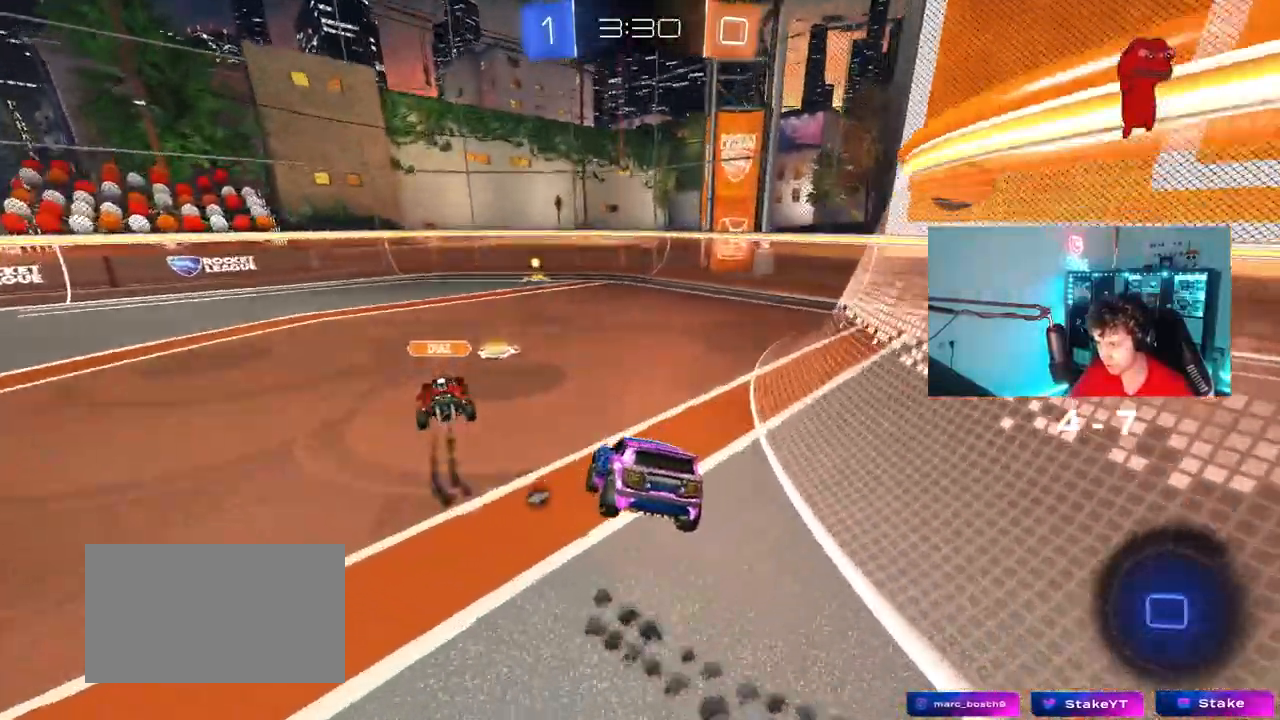
{"keys": ["a", "space", "w"], "mouse": [], "mouse_move": "up-left", "events": [[67, "mouse_left", "down"], [267, "d", "down"], [350, "a", "down"], [400, "d", "up"], [433, "mouse_left", "up"], [450, "space", "down"]]}
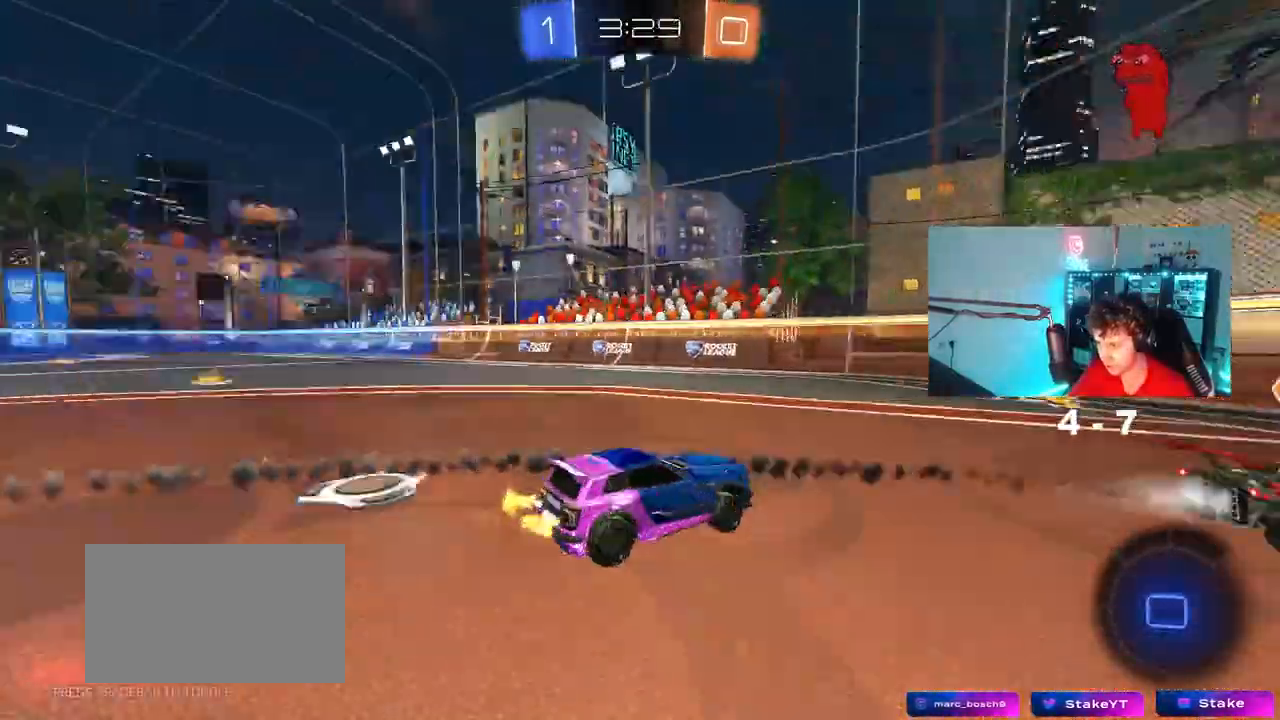
{"keys": ["a", "shift", "w"], "mouse": [], "mouse_move": "still", "events": [[33, "a", "up"], [133, "d", "down"], [133, "space", "up"], [233, "d", "up"], [317, "a", "down"], [317, "shift", "down"]]}
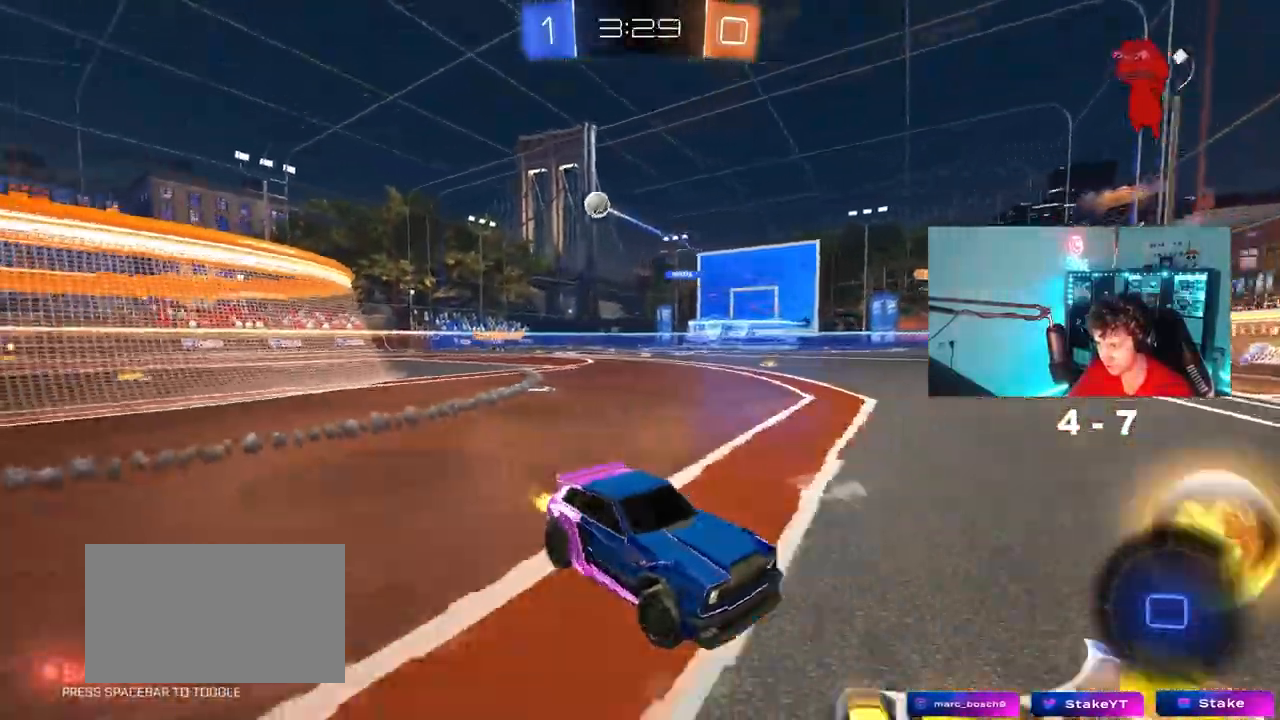
{"keys": ["a", "w"], "mouse": [], "mouse_move": "still", "events": [[17, "shift", "up"], [150, "mouse_left", "down"], [383, "mouse_left", "up"]]}
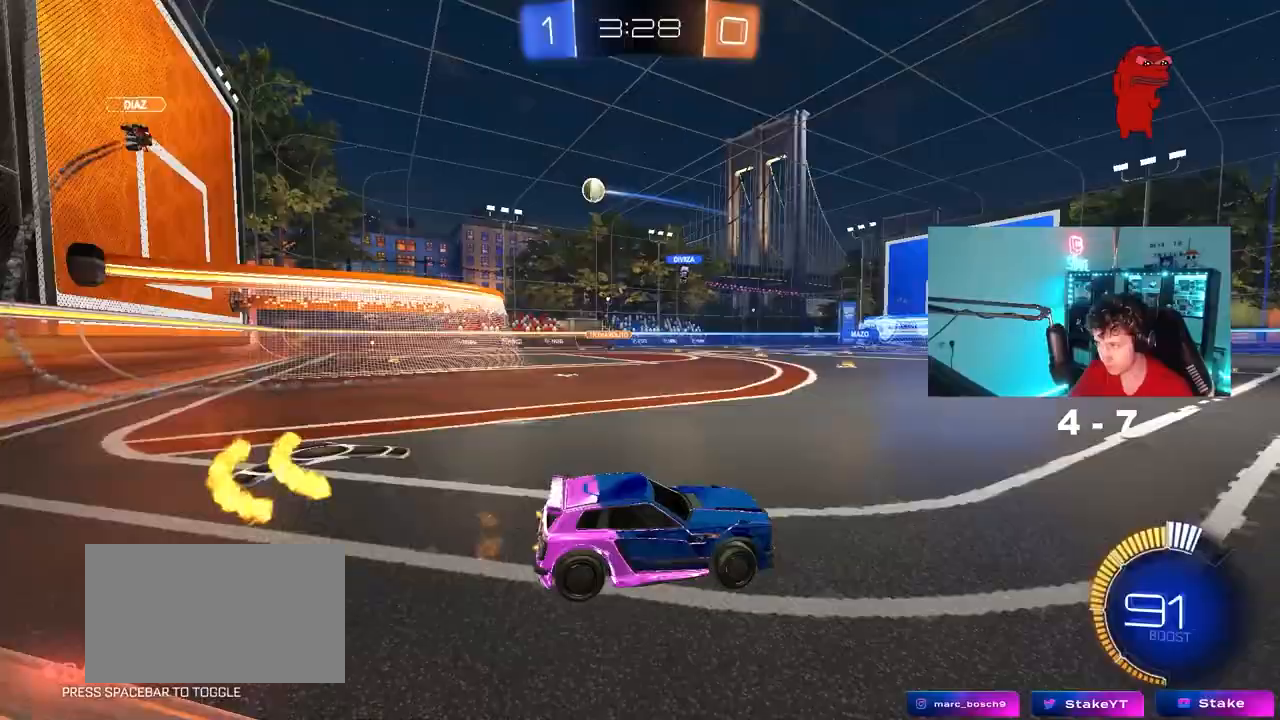
{"keys": ["a", "s", "shift", "space"], "mouse": ["left"], "mouse_move": "still", "events": [[117, "a", "up"], [117, "mouse_left", "down"], [117, "mouse_right", "down"], [217, "a", "down"], [217, "mouse_right", "up"], [217, "shift", "down"], [250, "mouse_right", "down"], [283, "s", "down"], [300, "w", "up"], [400, "space", "down"], [450, "mouse_right", "up"]]}
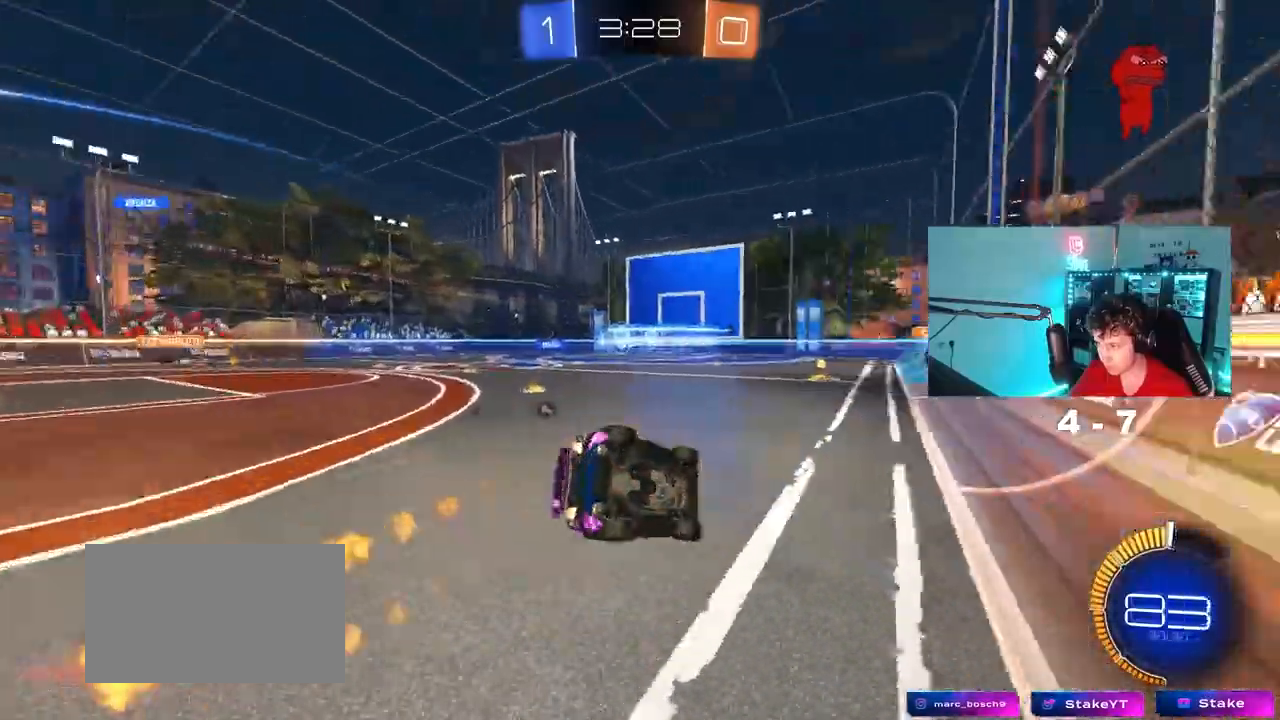
{"keys": ["a"], "mouse": [], "mouse_move": "still", "events": [[83, "space", "up"], [133, "s", "up"], [233, "s", "down"], [267, "mouse_left", "up"], [417, "s", "up"], [500, "shift", "up"]]}
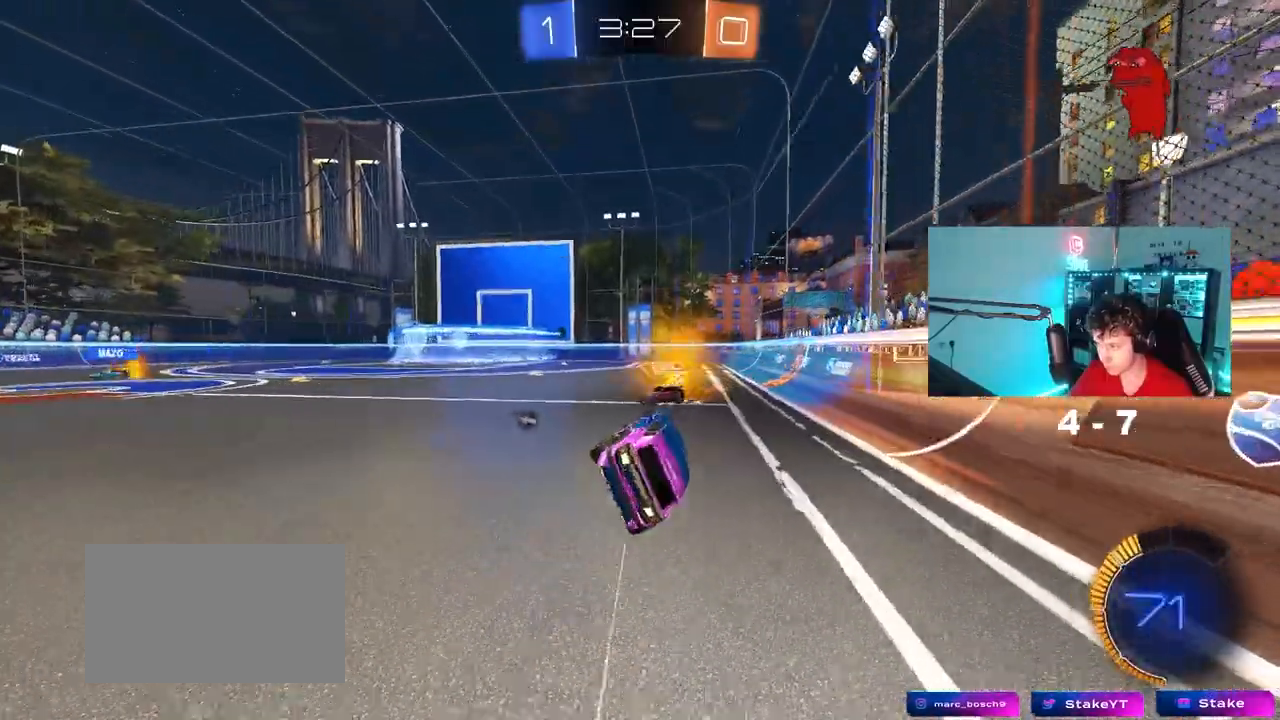
{"keys": ["a", "shift", "w"], "mouse": [], "mouse_move": "still", "events": [[50, "w", "down"], [200, "a", "up"], [200, "space", "down"], [200, "w", "up"], [283, "w", "down"], [333, "a", "down"], [383, "space", "up"], [433, "shift", "down"]]}
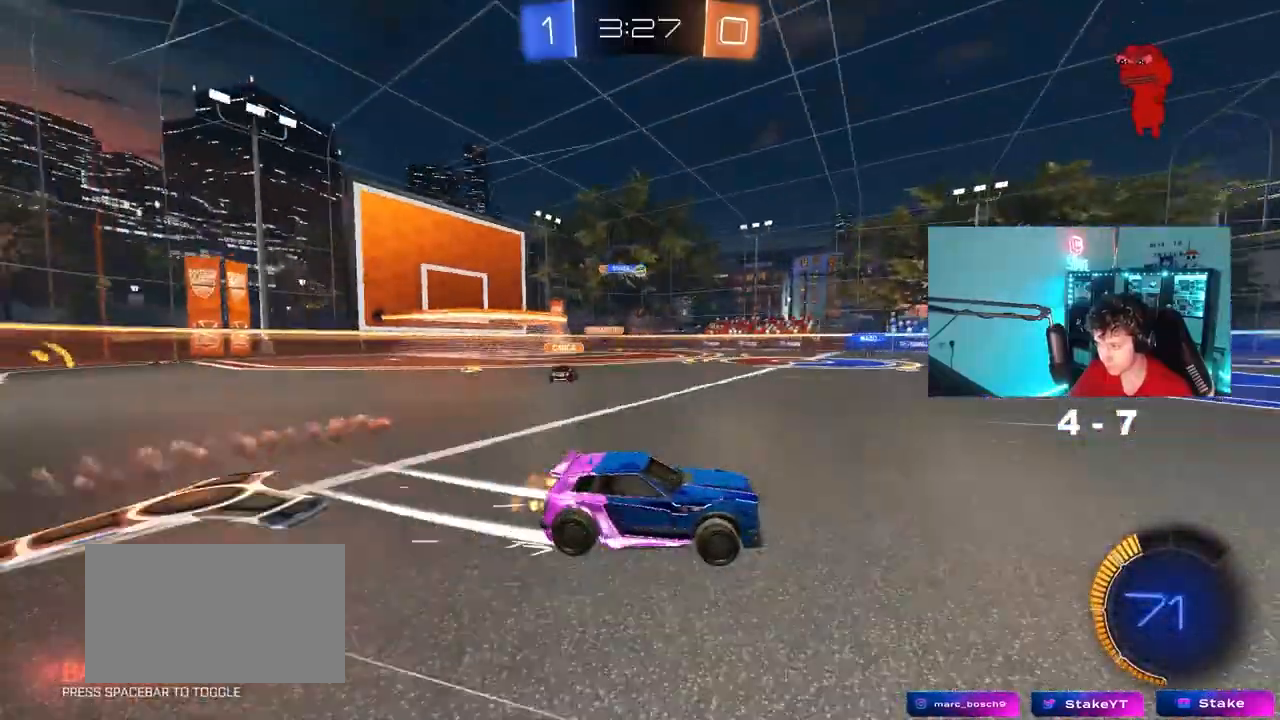
{"keys": ["d"], "mouse": [], "mouse_move": "still", "events": [[17, "shift", "up"], [117, "a", "up"], [167, "a", "down"], [300, "a", "up"], [450, "d", "down"], [450, "w", "up"]]}
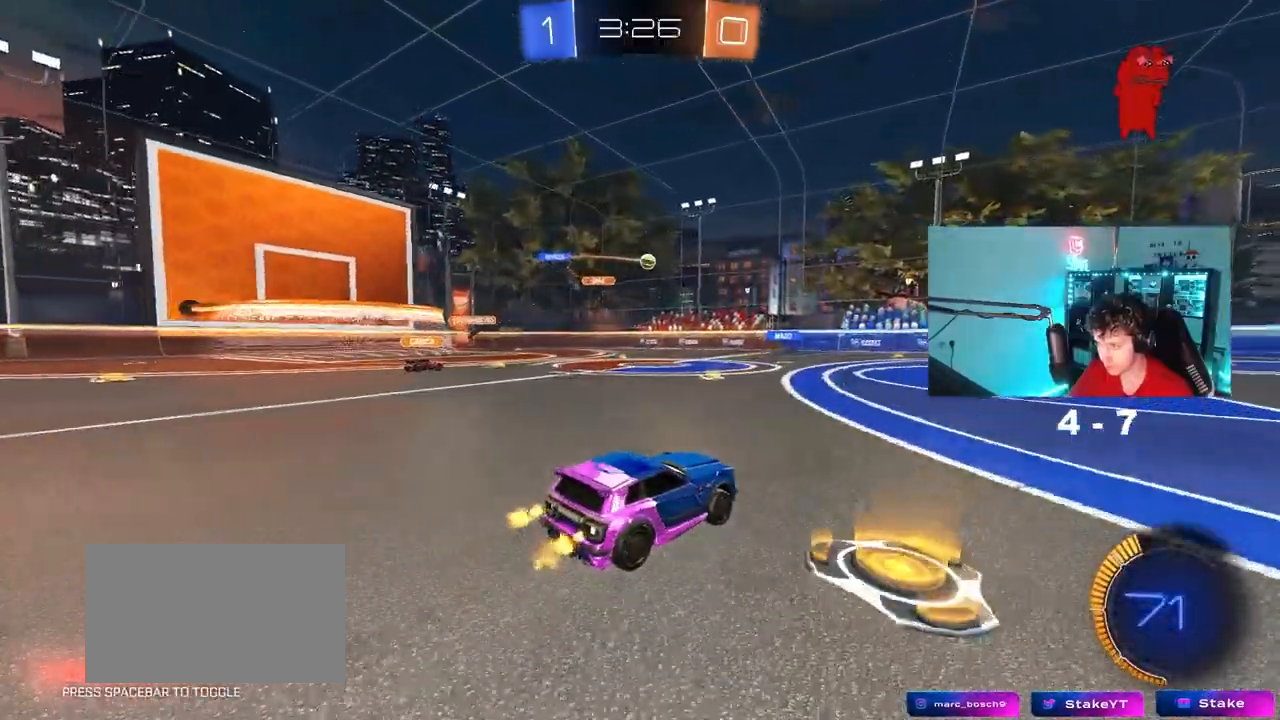
{"keys": ["d", "w"], "mouse": [], "mouse_move": "still", "events": [[317, "w", "down"], [367, "d", "up"], [500, "d", "down"]]}
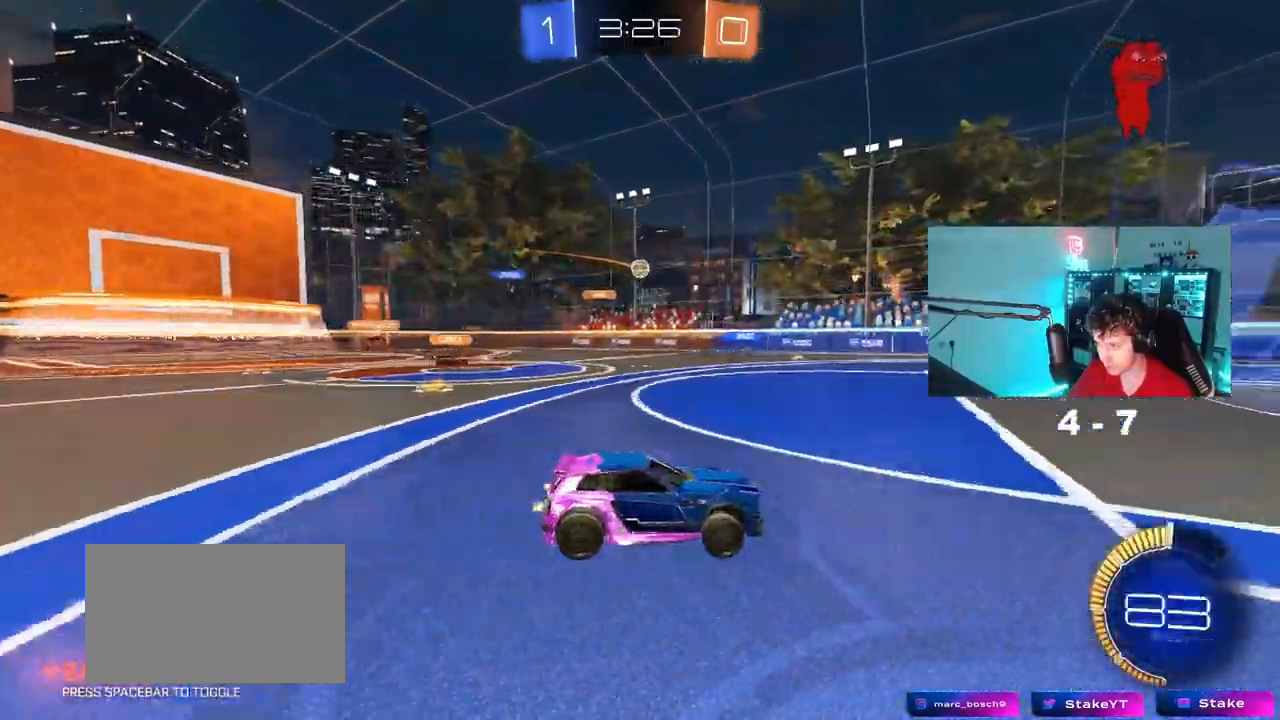
{"keys": ["w"], "mouse": [], "mouse_move": "still", "events": [[100, "d", "up"], [150, "a", "down"], [333, "a", "up"], [333, "d", "down"], [483, "d", "up"]]}
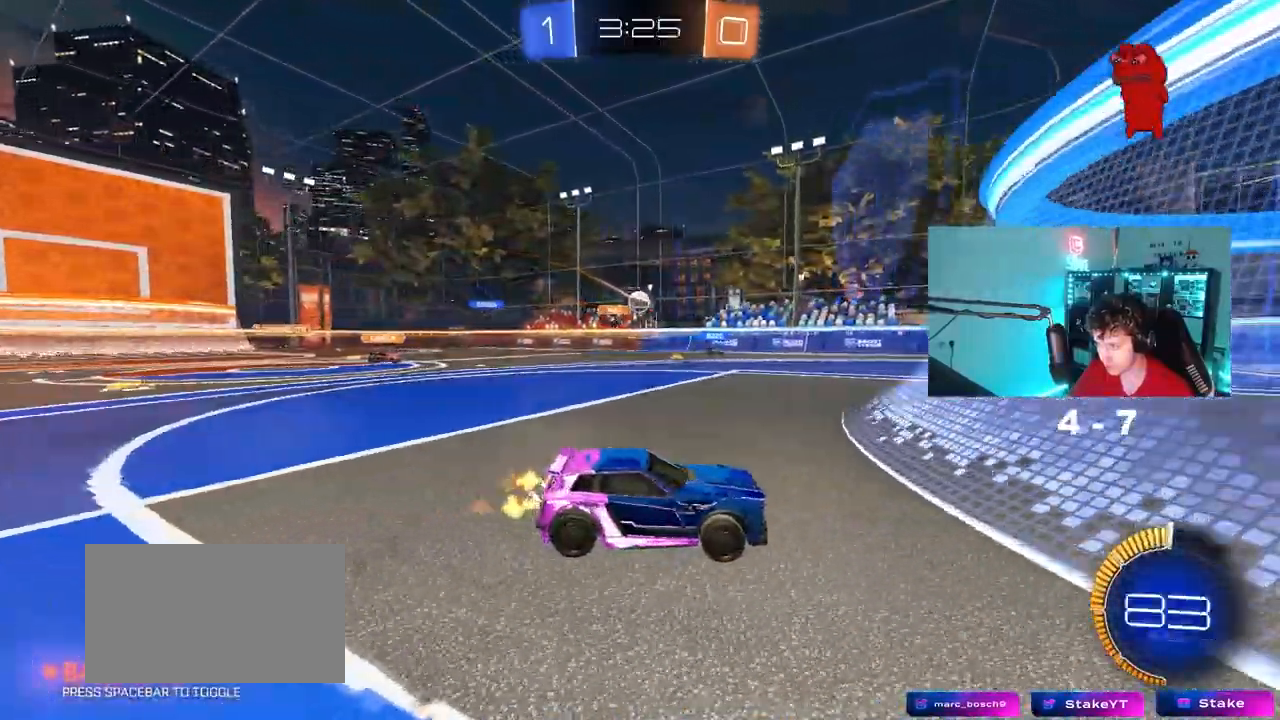
{"keys": [], "mouse": [], "mouse_move": "still", "events": [[250, "a", "down"], [350, "a", "up"], [350, "w", "up"]]}
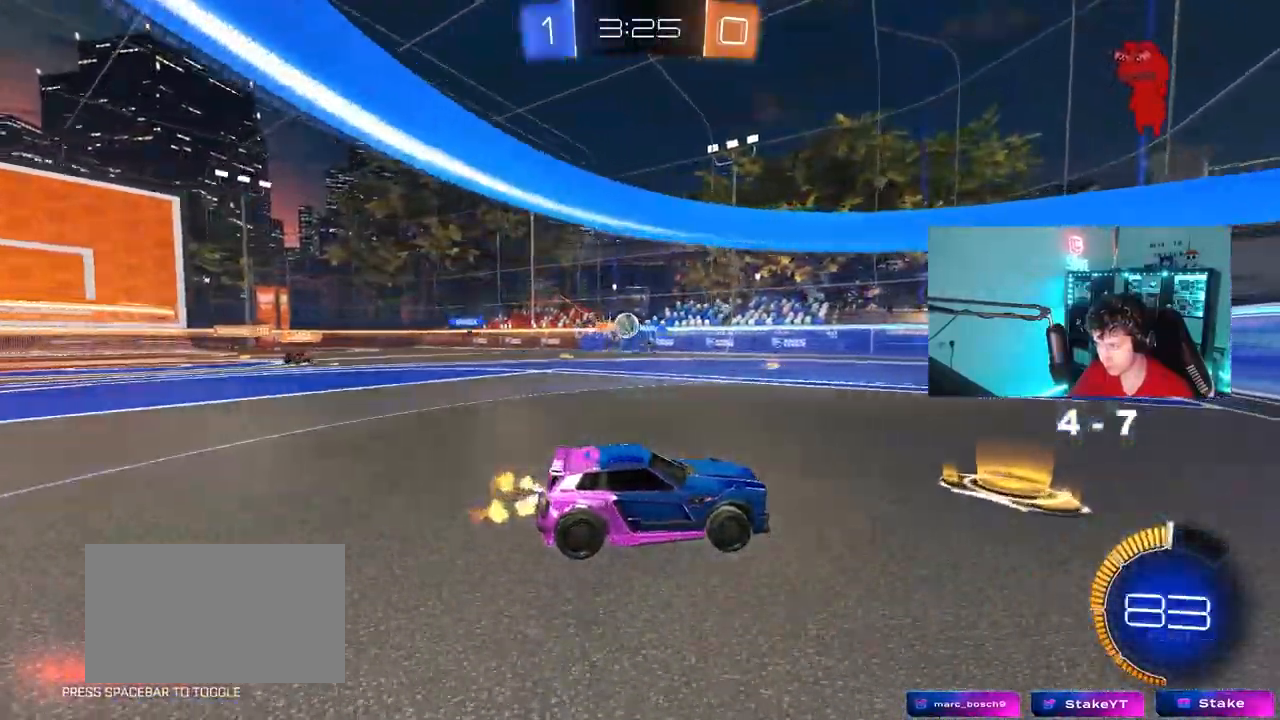
{"keys": ["a", "w"], "mouse": [], "mouse_move": "left", "events": [[33, "a", "down"], [33, "shift", "down"], [183, "shift", "up"], [233, "w", "down"], [317, "shift", "down"], [417, "shift", "up"]]}
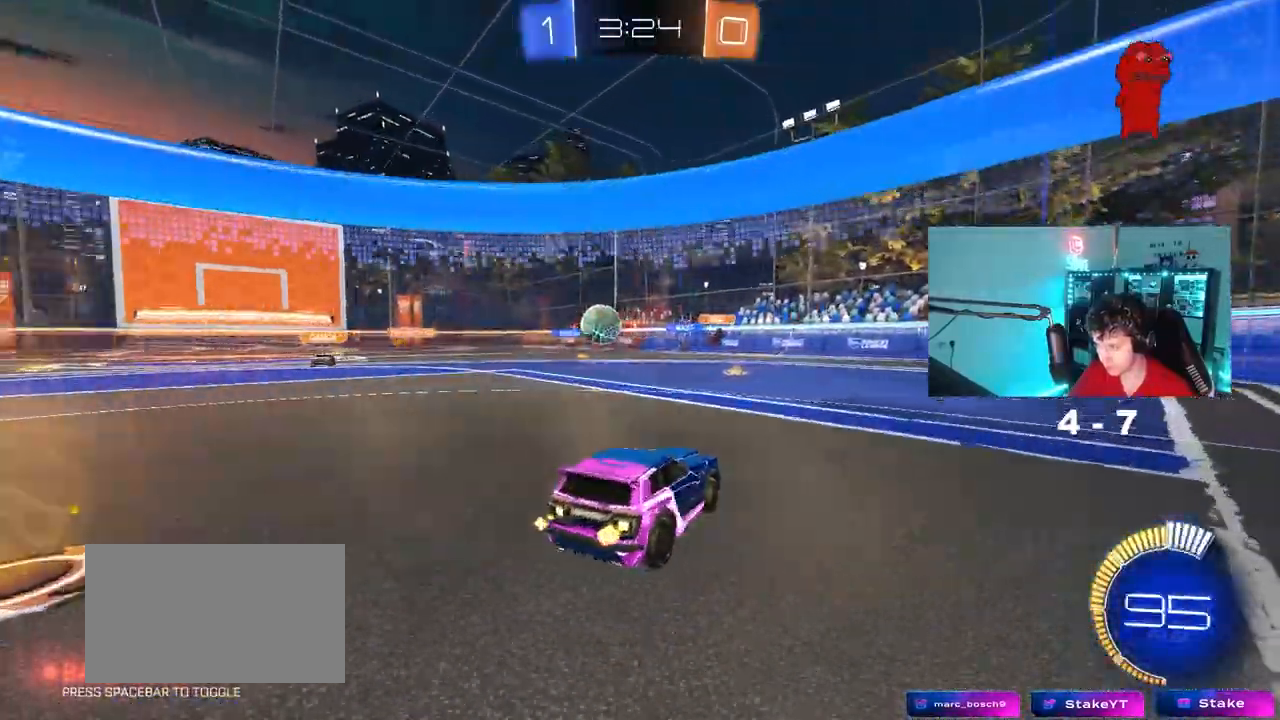
{"keys": ["a", "w"], "mouse": [], "mouse_move": "still", "events": [[250, "shift", "down"], [333, "shift", "up"]]}
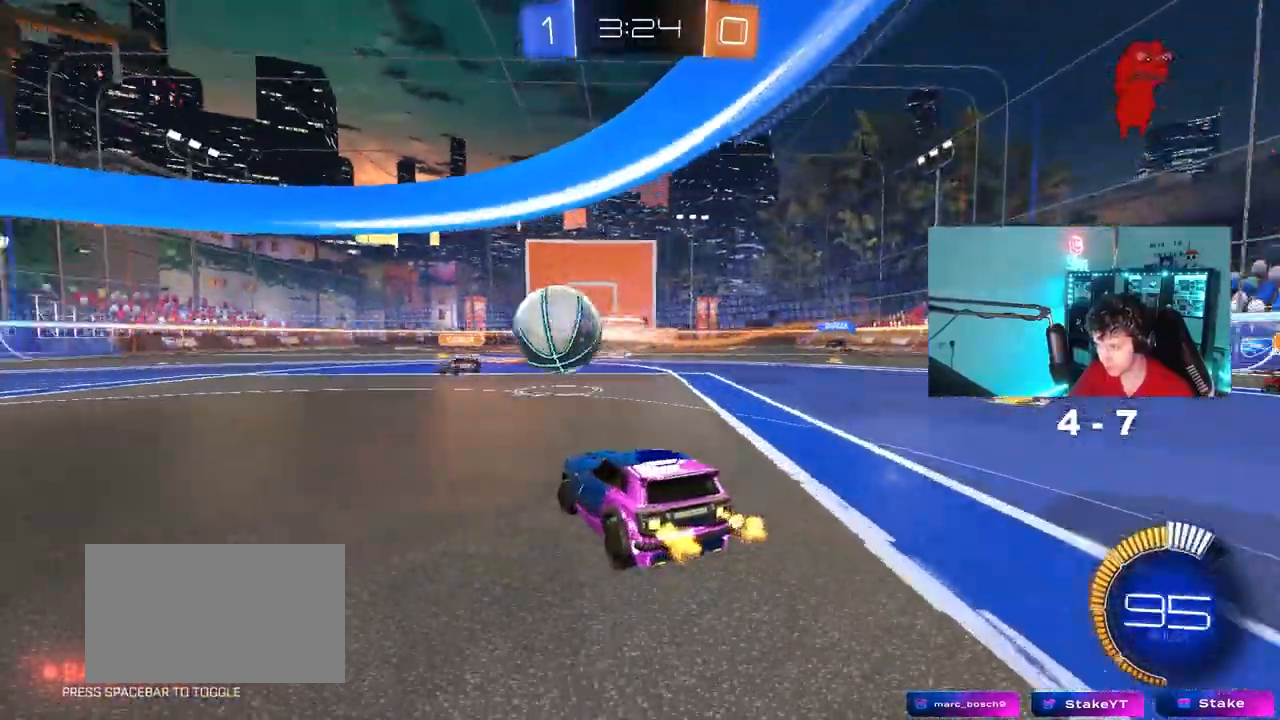
{"keys": ["a", "s", "shift"], "mouse": ["right"], "mouse_move": "down", "events": [[300, "a", "up"], [300, "w", "up"], [350, "mouse_right", "down"], [350, "s", "down"], [450, "a", "down"], [483, "shift", "down"]]}
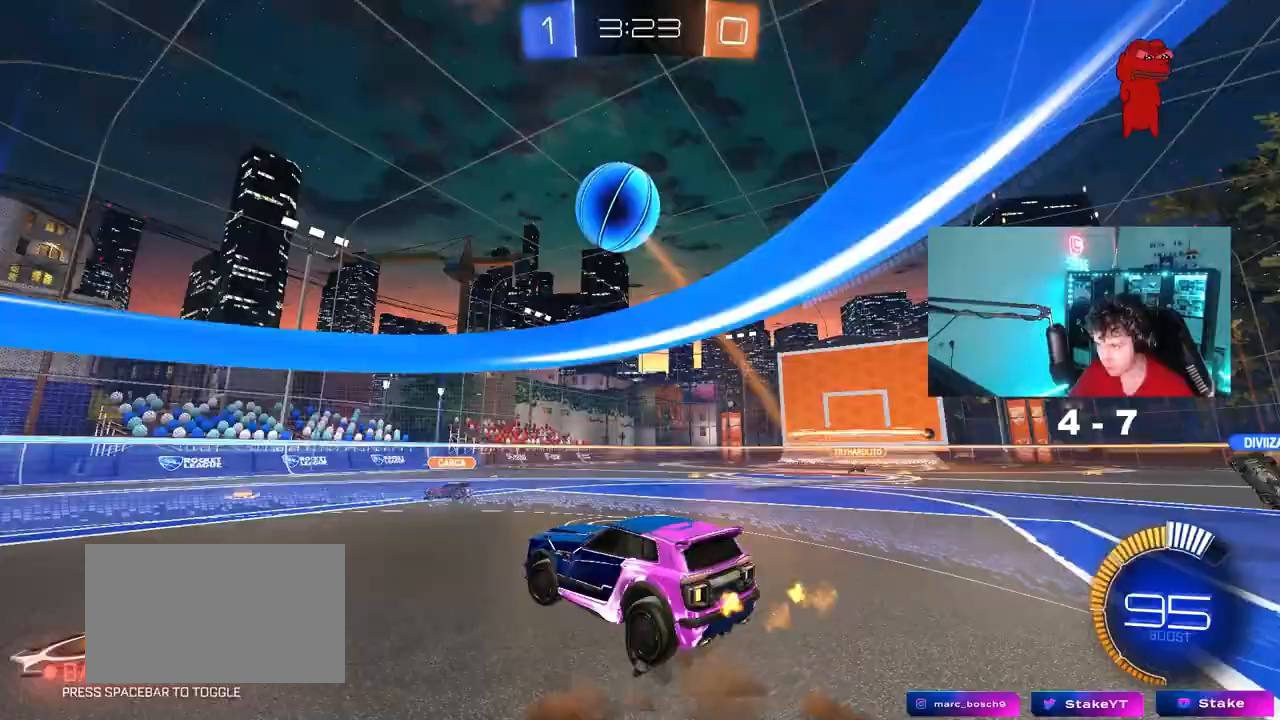
{"keys": ["d"], "mouse": ["left"], "mouse_move": "still", "events": [[50, "a", "up"], [50, "s", "up"], [83, "mouse_left", "down"], [83, "mouse_right", "up"], [83, "shift", "up"], [133, "mouse_right", "down"], [183, "d", "down"], [183, "s", "down"], [233, "s", "up"], [300, "mouse_right", "up"], [317, "d", "up"], [417, "d", "down"]]}
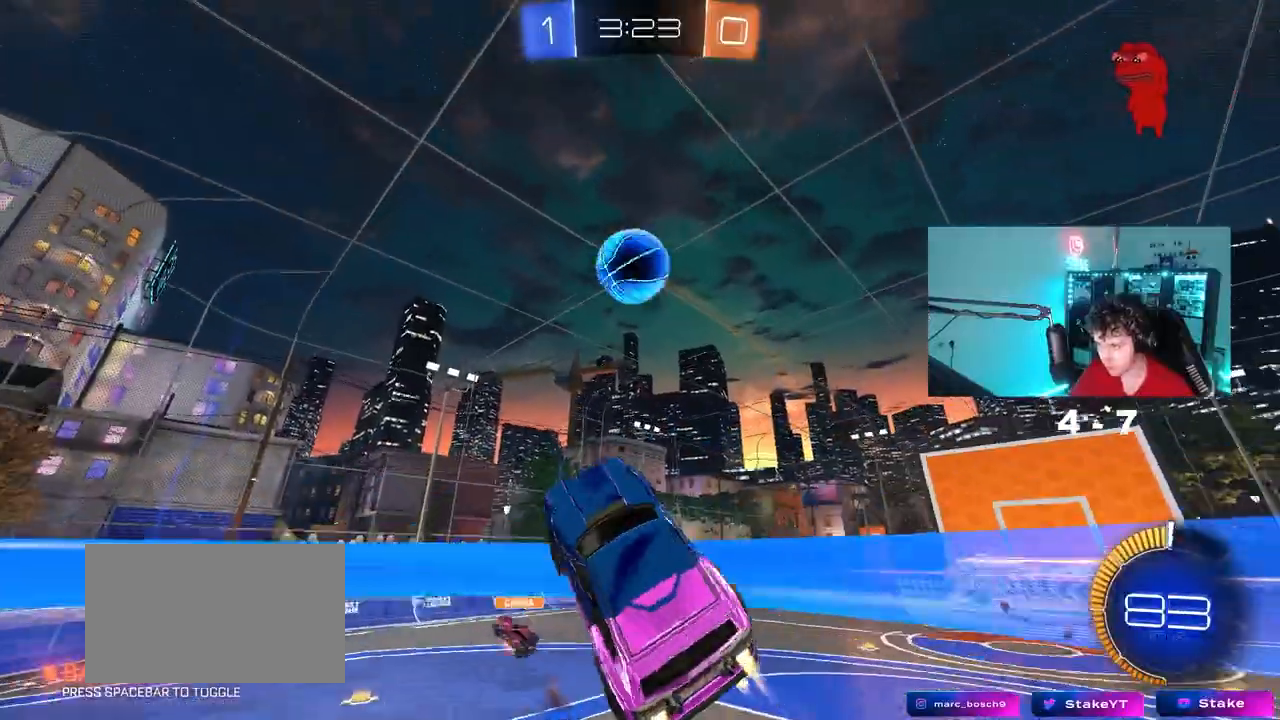
{"keys": ["a"], "mouse": ["left"], "mouse_move": "still", "events": [[50, "d", "up"], [100, "a", "down"], [200, "a", "up"], [333, "a", "down"], [333, "w", "down"], [383, "a", "up"], [383, "w", "up"], [483, "a", "down"]]}
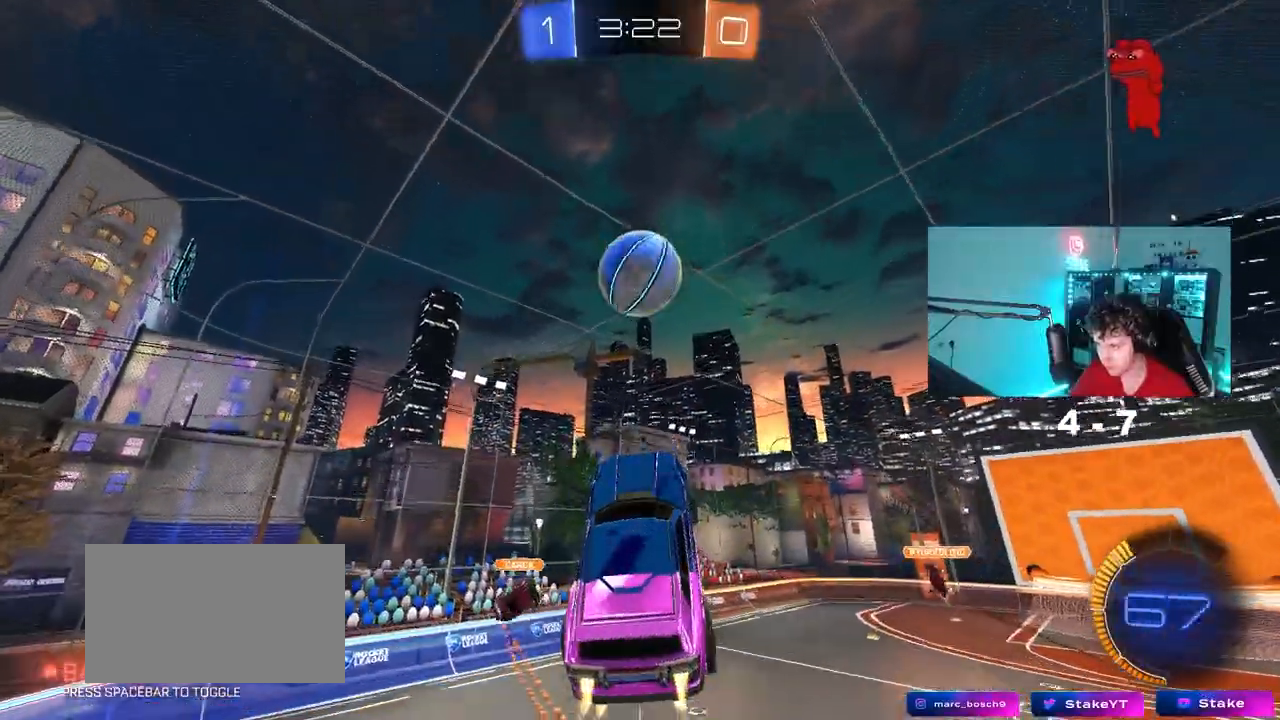
{"keys": ["a", "d", "w"], "mouse": ["left"], "mouse_move": "still", "events": [[117, "a", "up"], [117, "d", "down"], [117, "s", "down"], [217, "s", "up"], [250, "d", "up"], [300, "d", "down"], [350, "w", "down"], [400, "a", "down"], [400, "d", "up"], [500, "d", "down"]]}
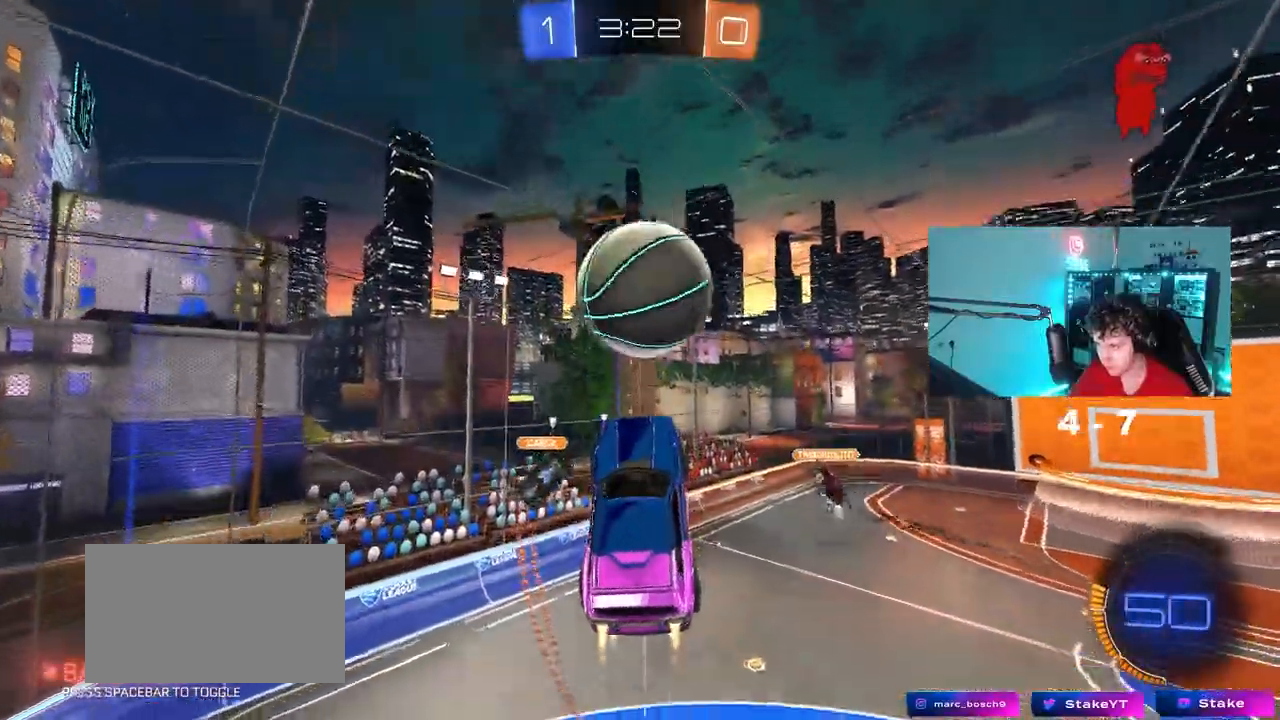
{"keys": ["d", "shift", "w"], "mouse": [], "mouse_move": "still", "events": [[83, "a", "up"], [133, "shift", "down"], [450, "mouse_left", "up"]]}
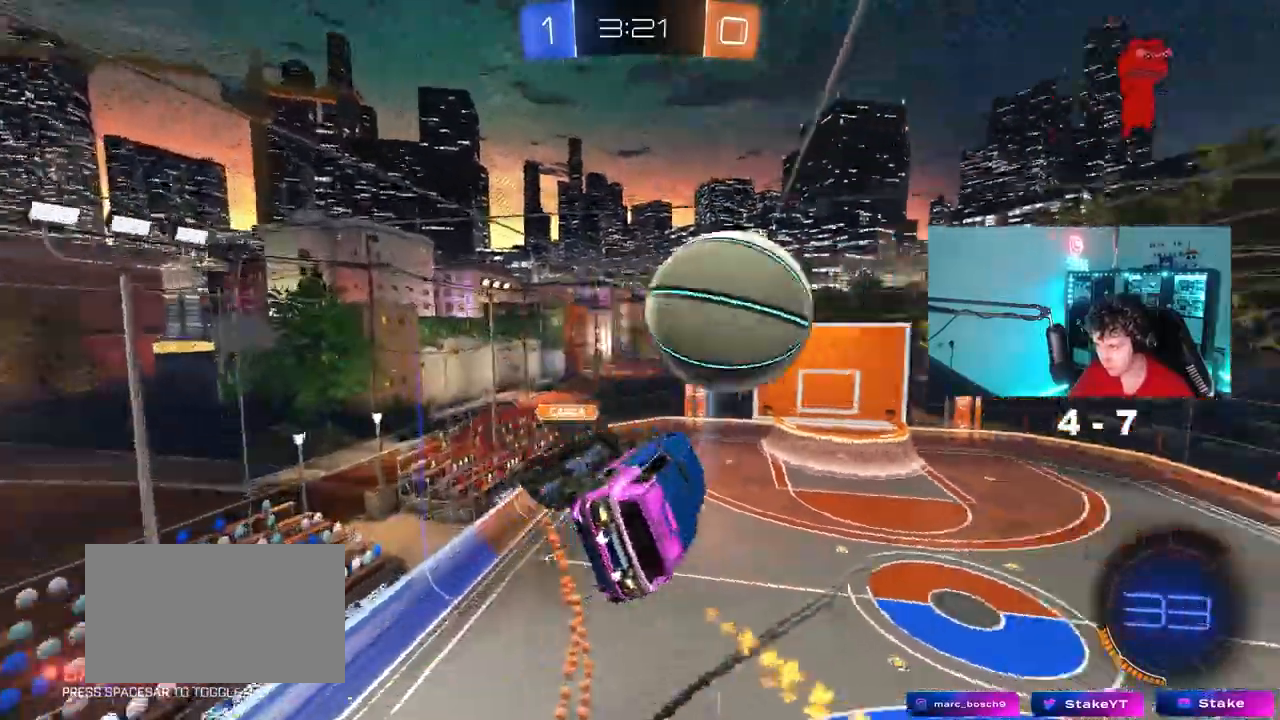
{"keys": [], "mouse": [], "mouse_move": "still", "events": [[50, "w", "up"], [383, "d", "up"], [383, "shift", "up"]]}
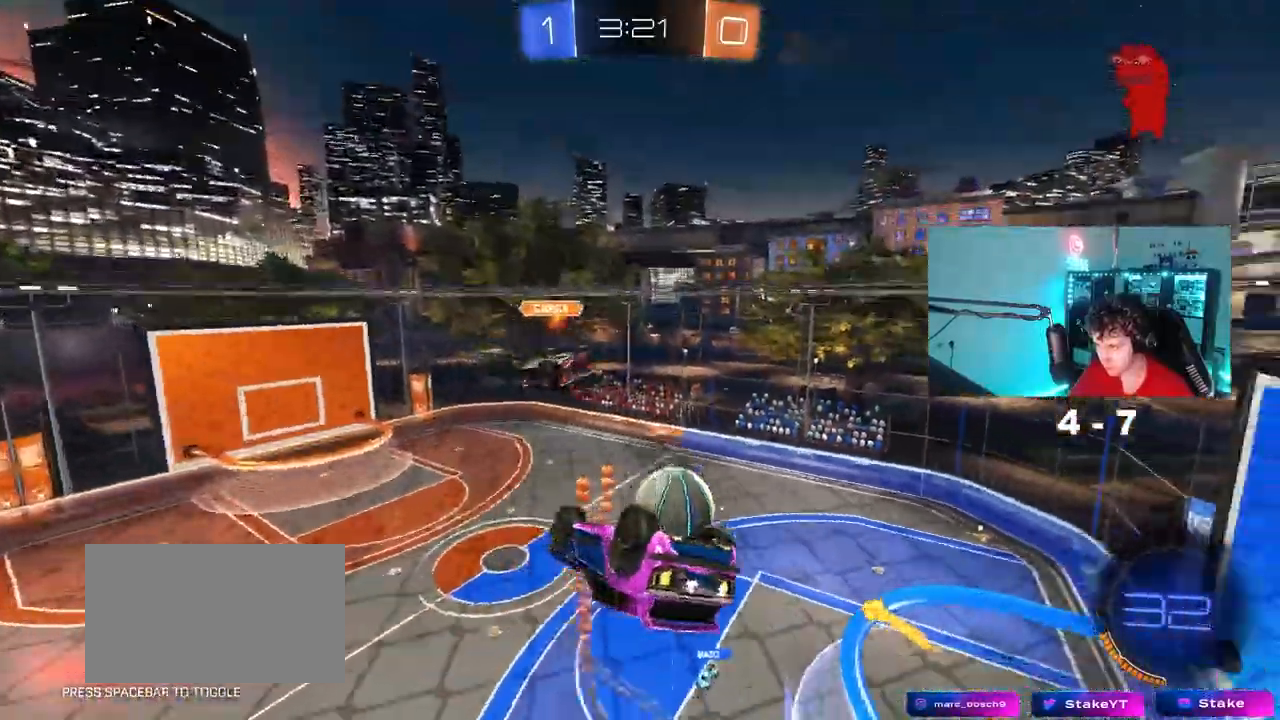
{"keys": [], "mouse": ["right"], "mouse_move": "still", "events": [[17, "shift", "down"], [67, "a", "down"], [267, "a", "up"], [500, "mouse_right", "down"], [500, "shift", "up"]]}
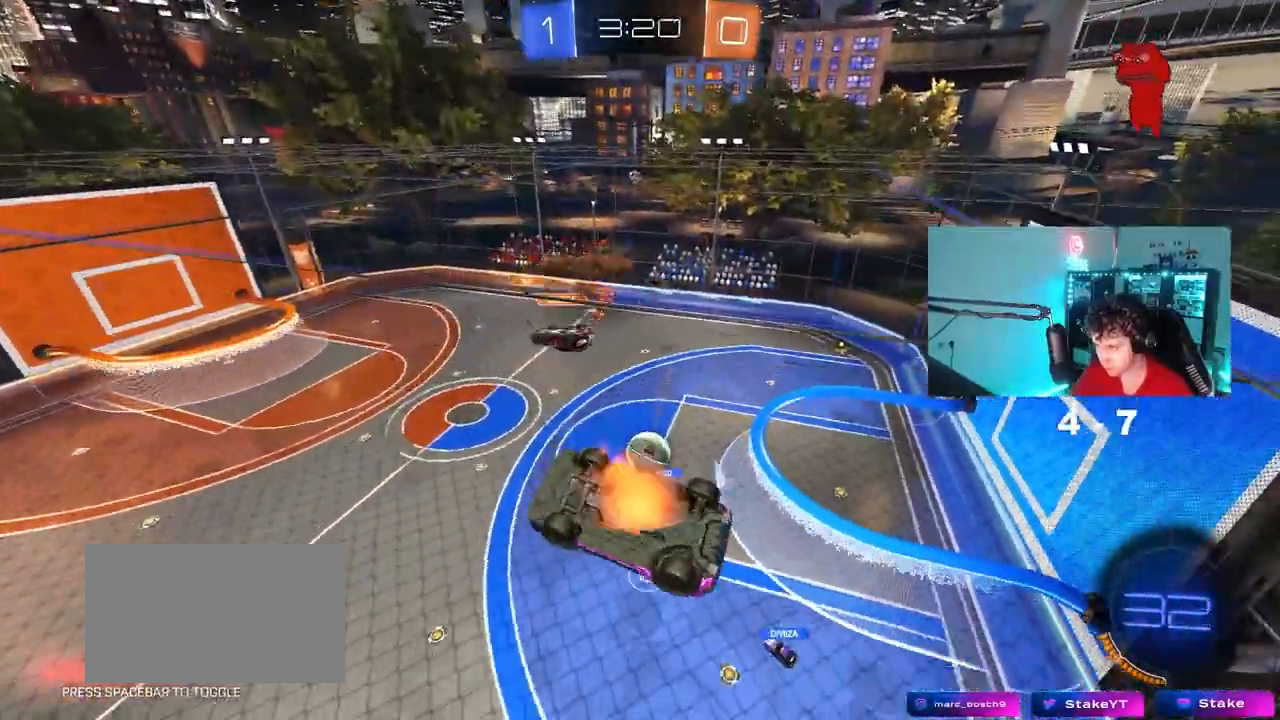
{"keys": ["d"], "mouse": [], "mouse_move": "still", "events": [[183, "d", "down"], [183, "mouse_right", "up"], [183, "s", "down"], [233, "a", "down"], [233, "d", "up"], [233, "shift", "down"], [417, "a", "up"], [417, "s", "up"], [417, "shift", "up"], [467, "d", "down"]]}
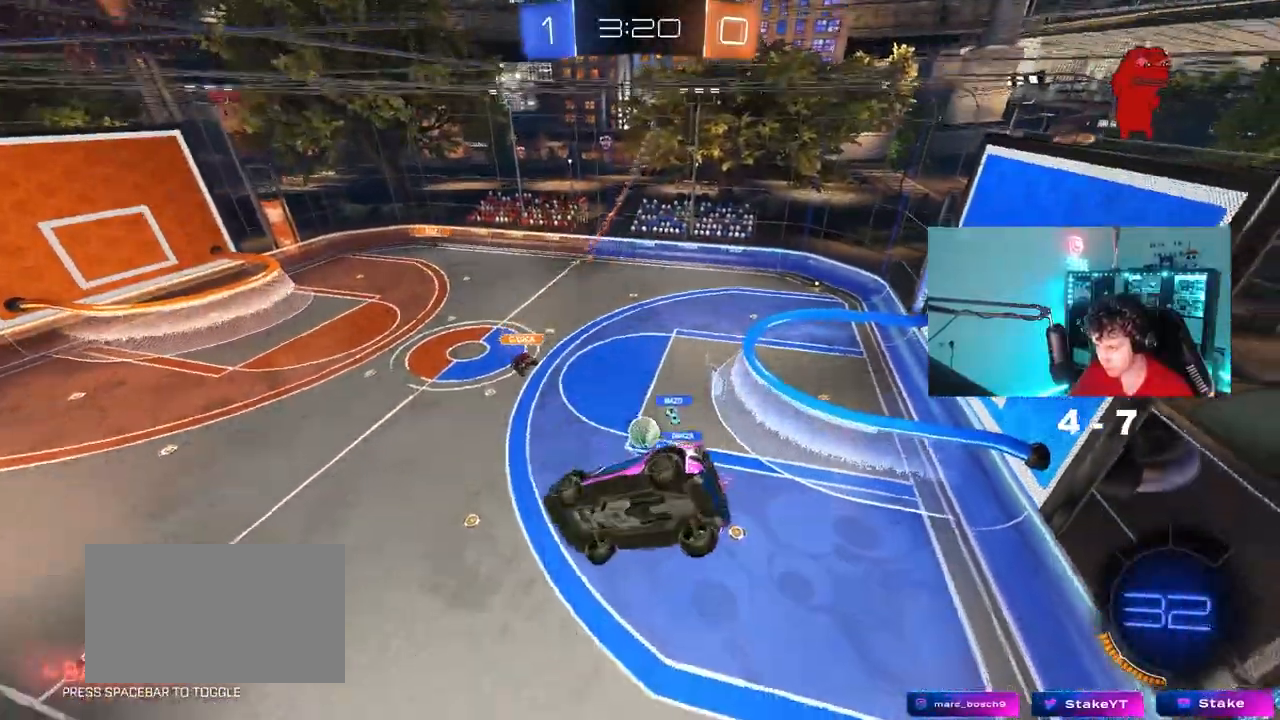
{"keys": ["w"], "mouse": [], "mouse_move": "still", "events": [[100, "w", "down"], [200, "d", "up"]]}
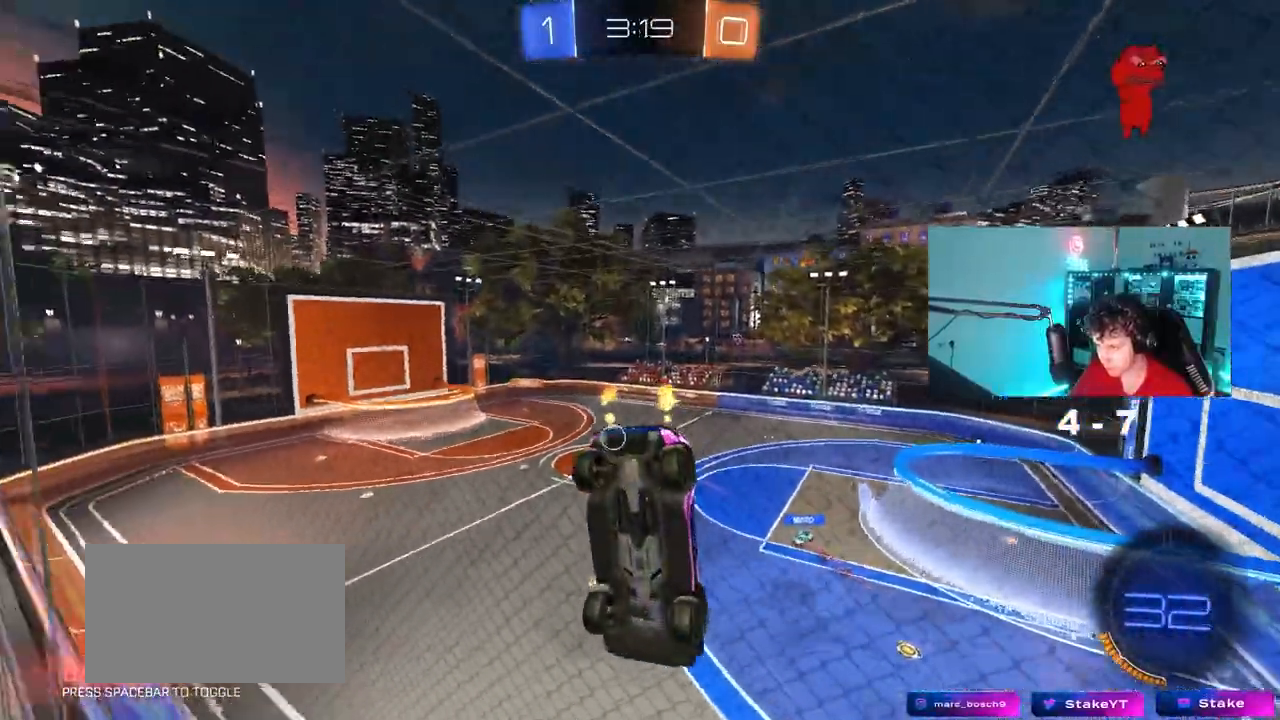
{"keys": ["d", "w"], "mouse": [], "mouse_move": "still", "events": [[117, "a", "down"], [267, "a", "up"], [267, "d", "down"]]}
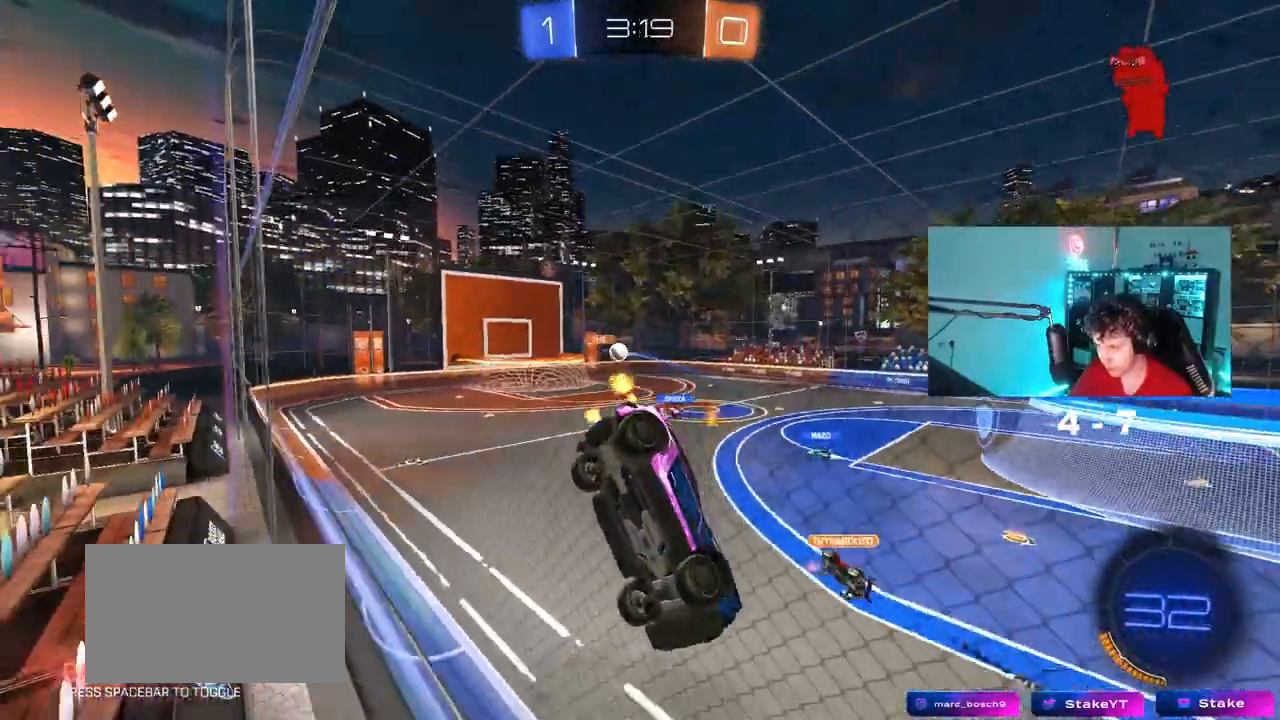
{"keys": ["a", "w"], "mouse": [], "mouse_move": "still", "events": [[133, "d", "up"], [417, "a", "down"]]}